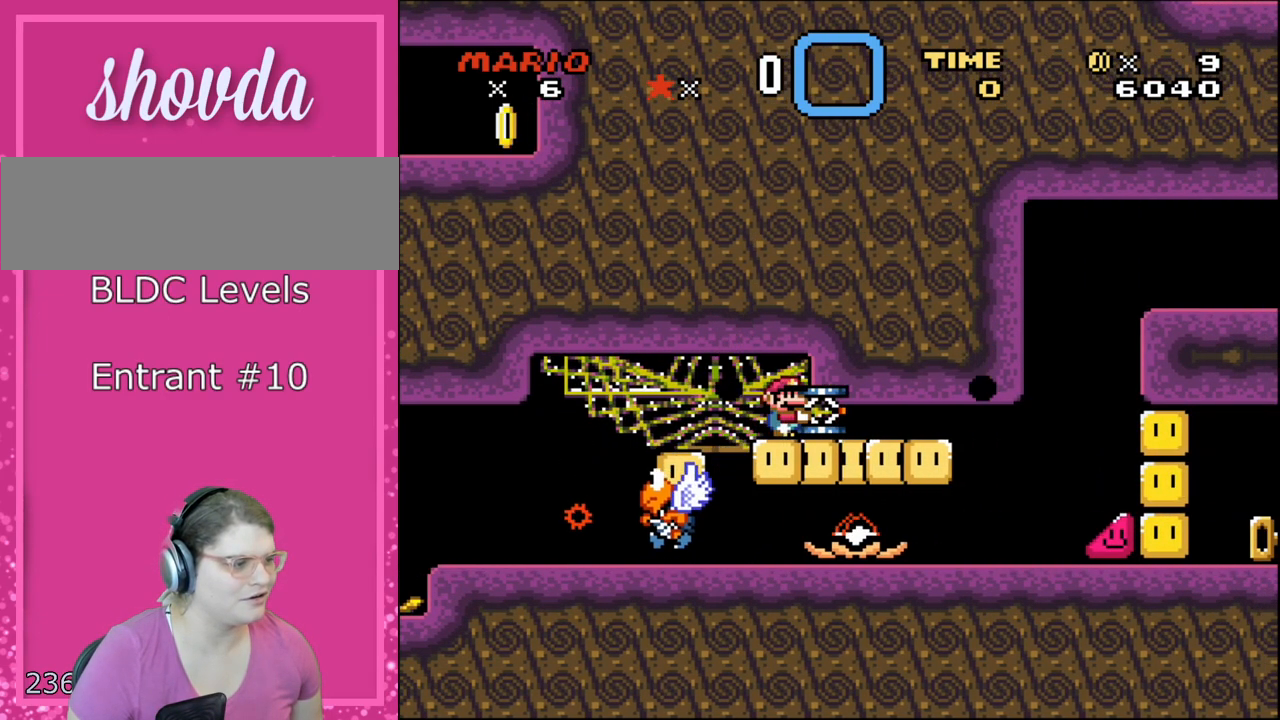
Gameplay with a controller (Nintendo layout); each line is a JSON object with the inputs held at the frame after it. "events" lists button and stick changes between this image and that frame as [ms after this image, input, new state], when the widget could be followed in between. Not read: L3 R3 SELECT.
{"buttons": ["B", "Y"], "events": [[317, "B", "down"]]}
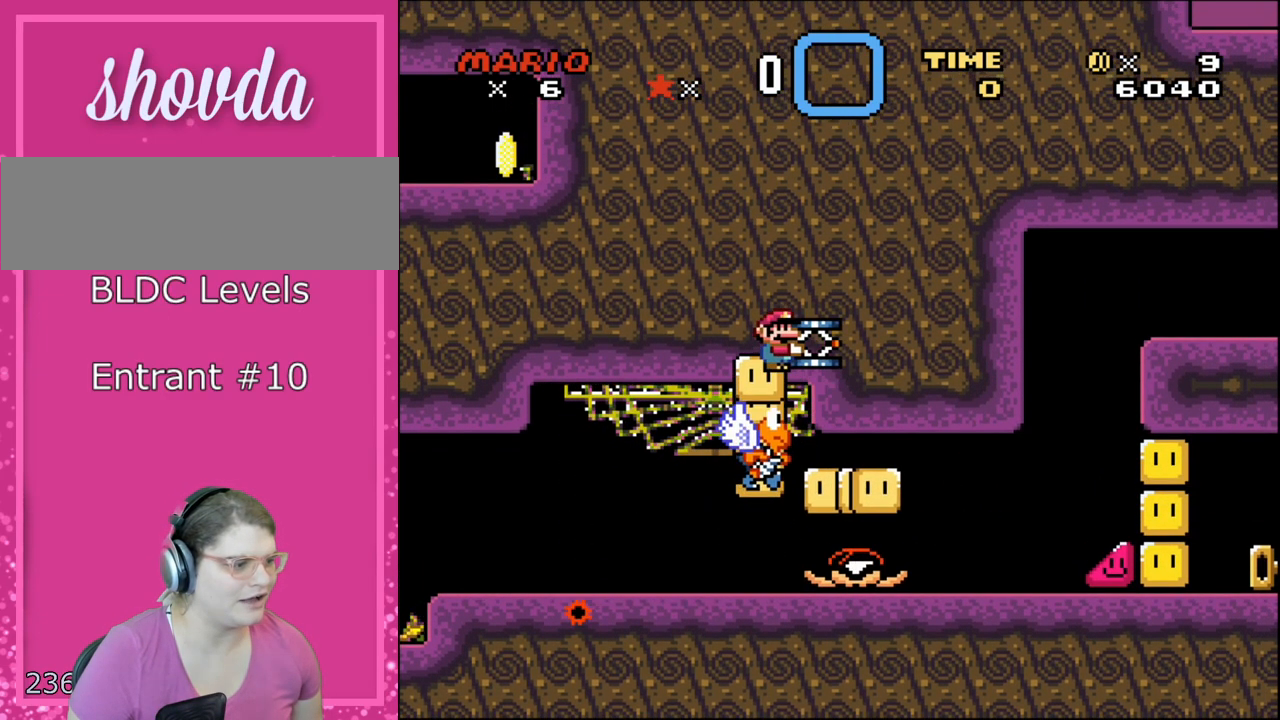
{"buttons": ["B", "Y"], "events": []}
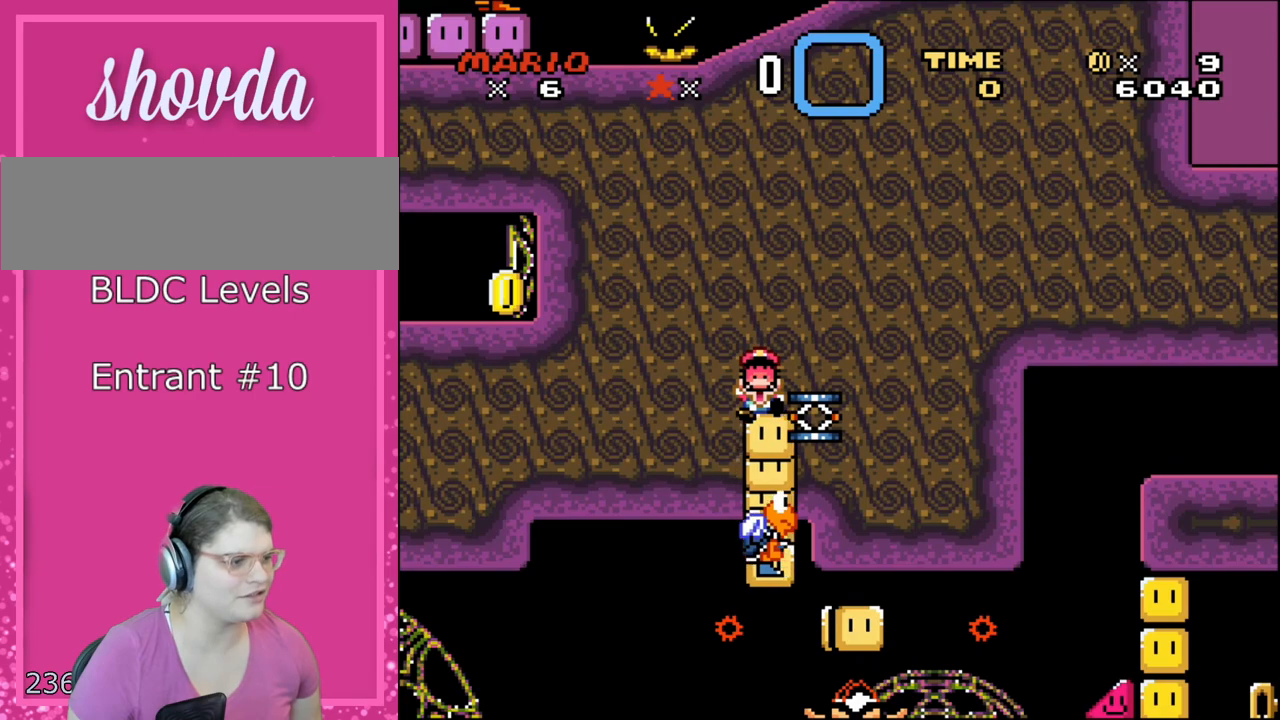
{"buttons": ["Y"], "events": [[167, "B", "up"]]}
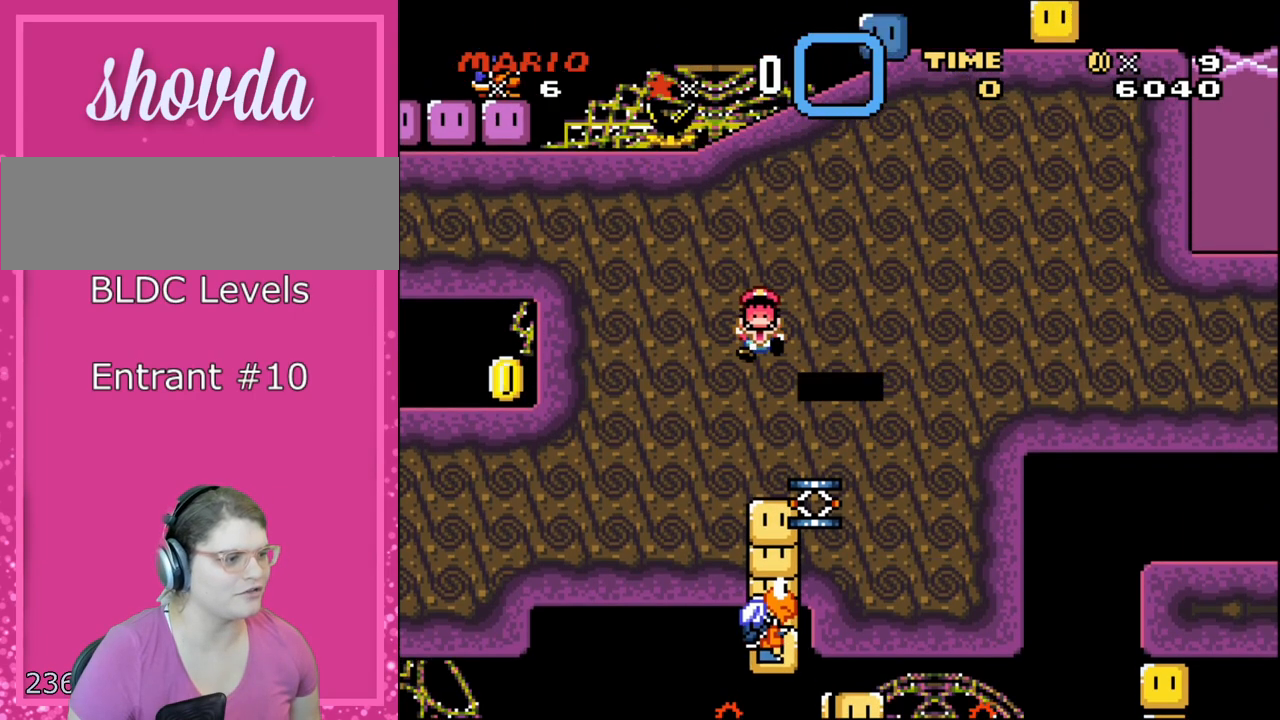
{"buttons": ["Y"], "events": []}
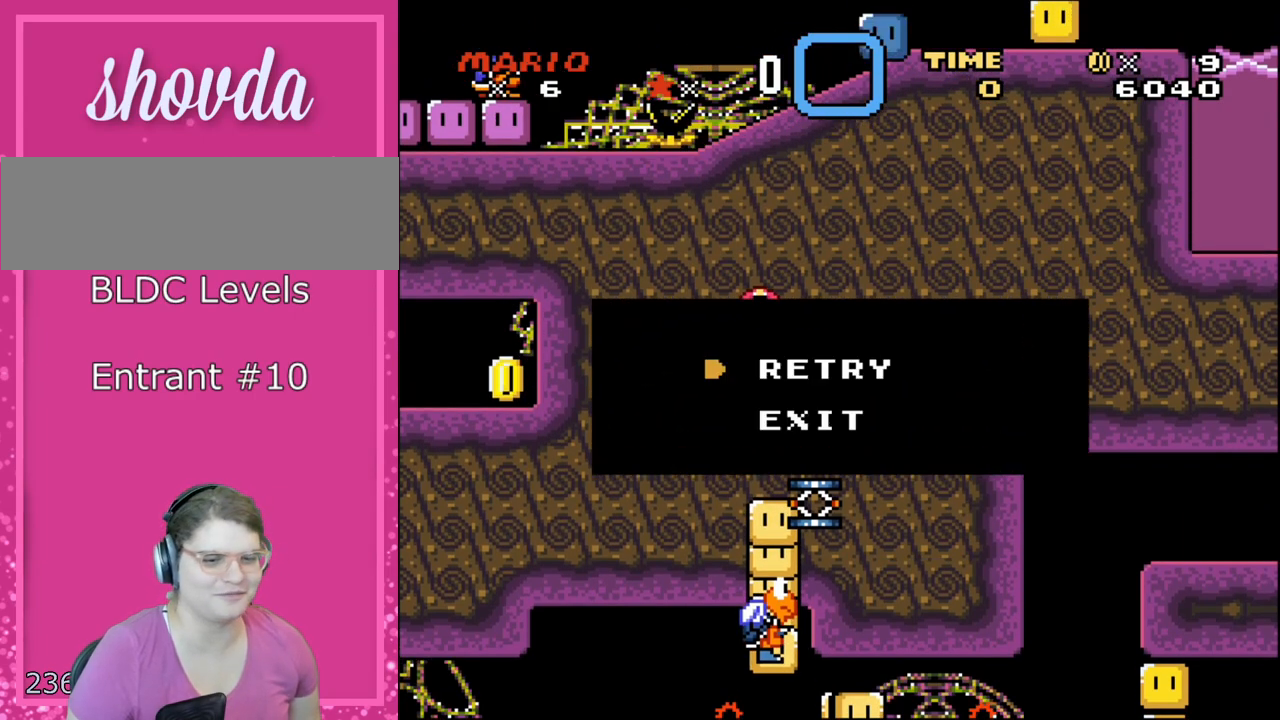
{"buttons": ["Y"], "events": []}
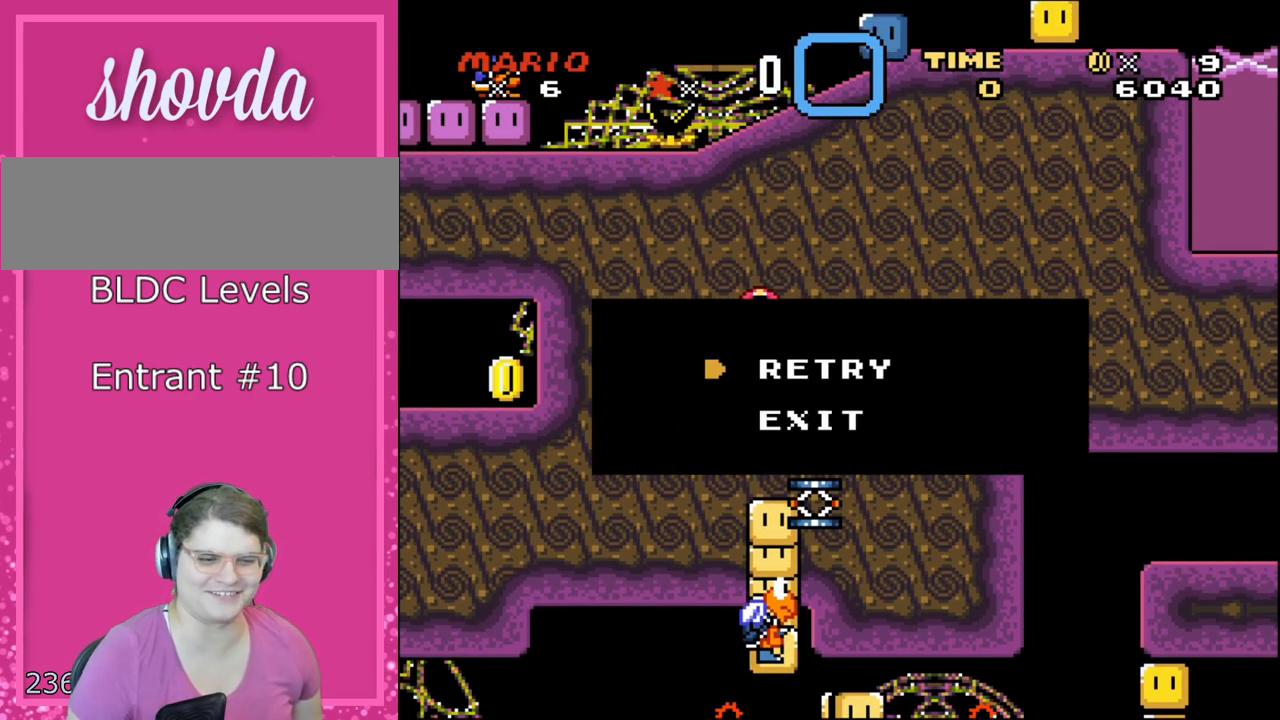
{"buttons": ["Y"], "events": []}
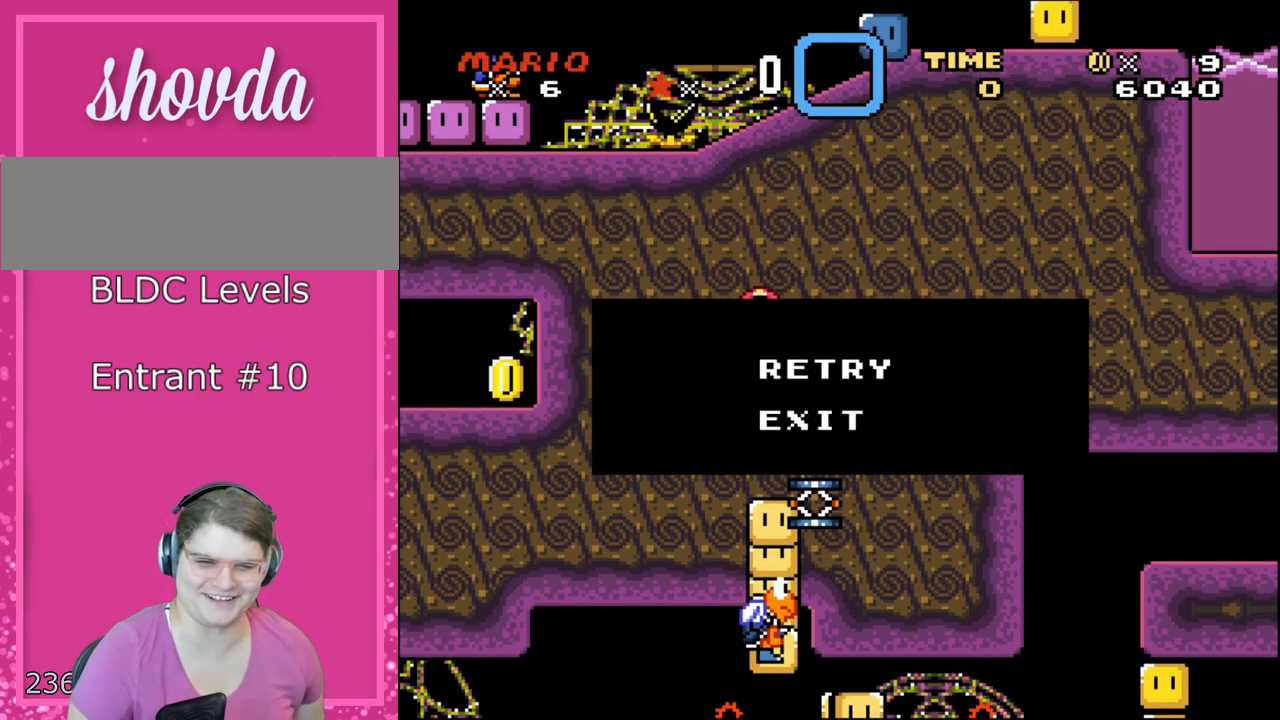
{"buttons": ["Y"], "events": []}
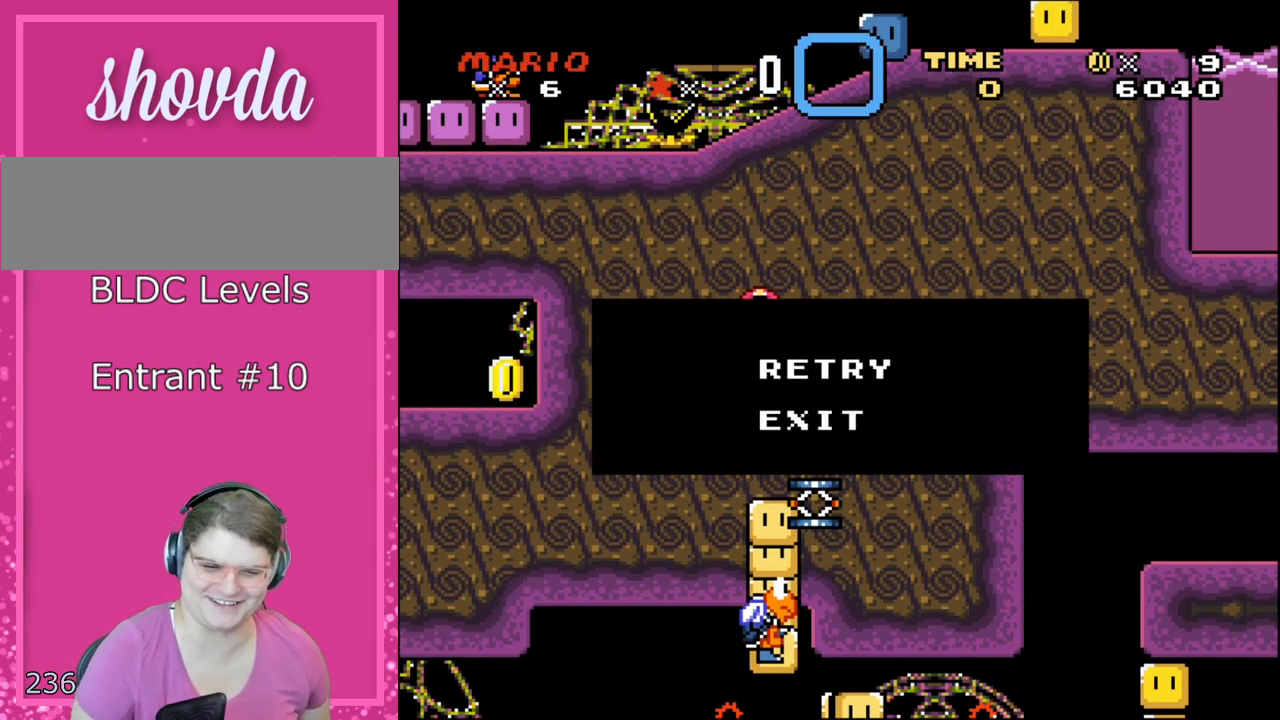
{"buttons": ["Y"], "events": []}
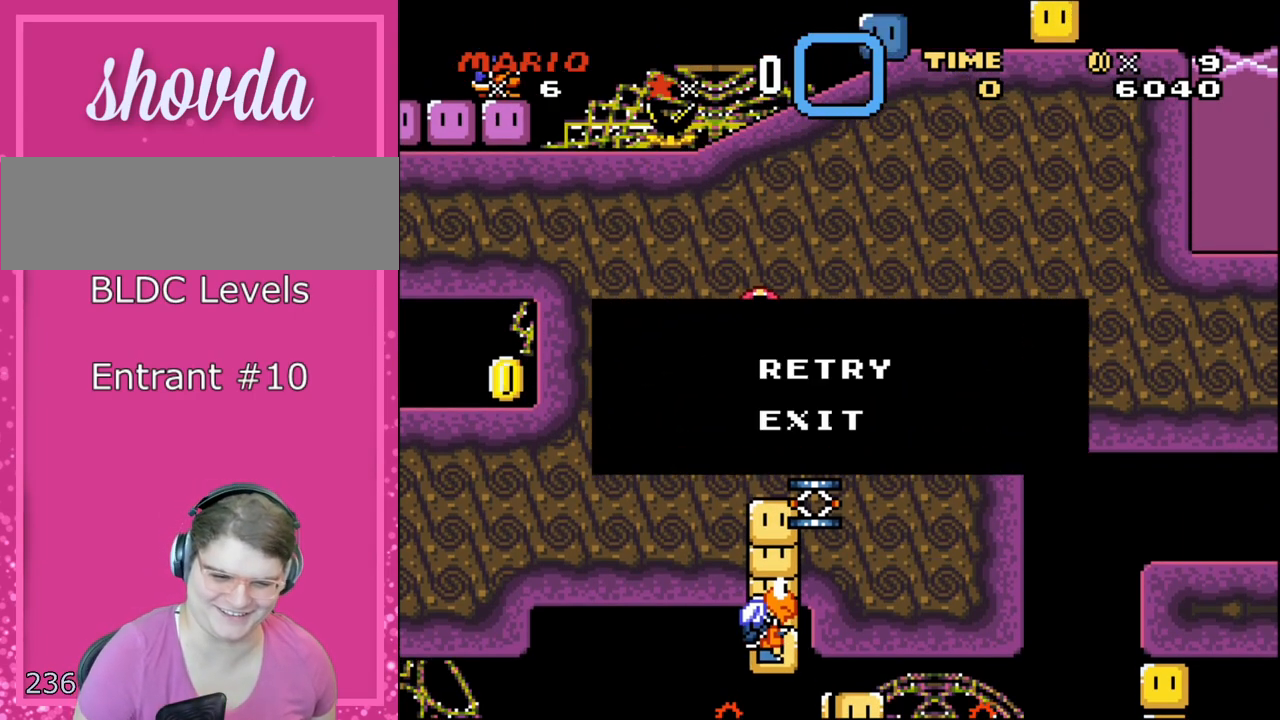
{"buttons": ["Y"], "events": []}
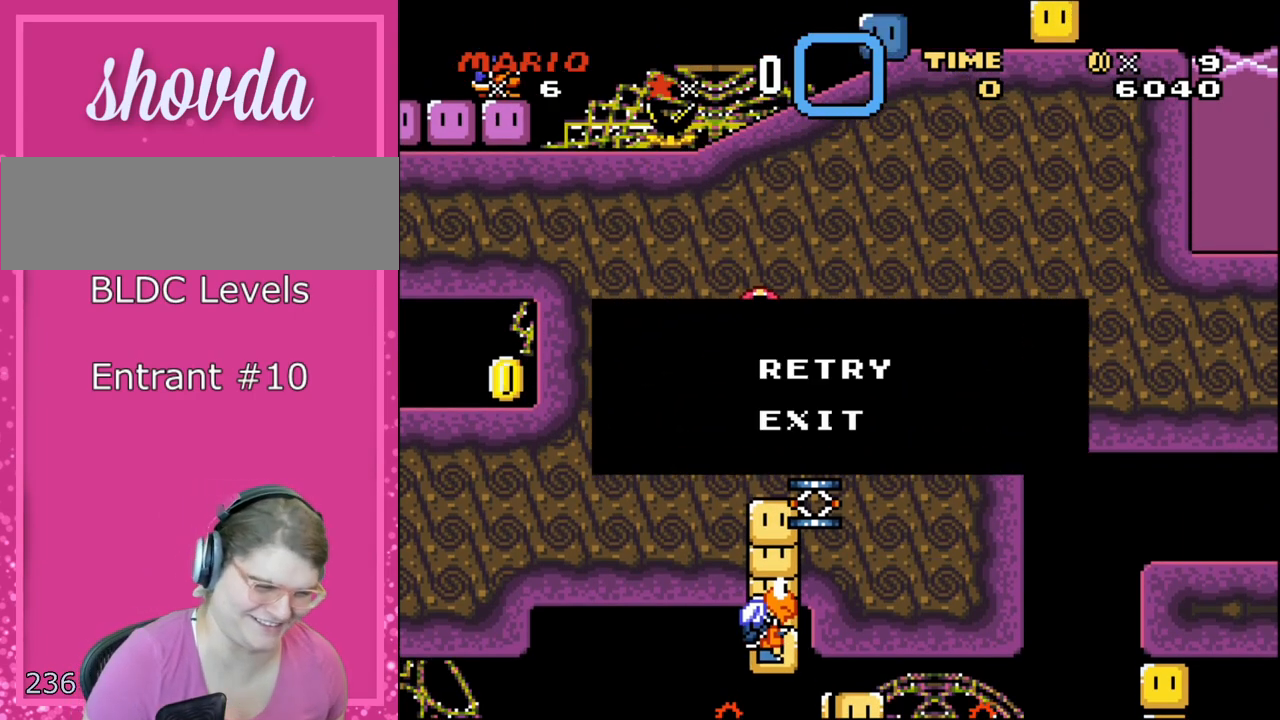
{"buttons": ["Y"], "events": [[183, "L1", "down"], [350, "L1", "up"]]}
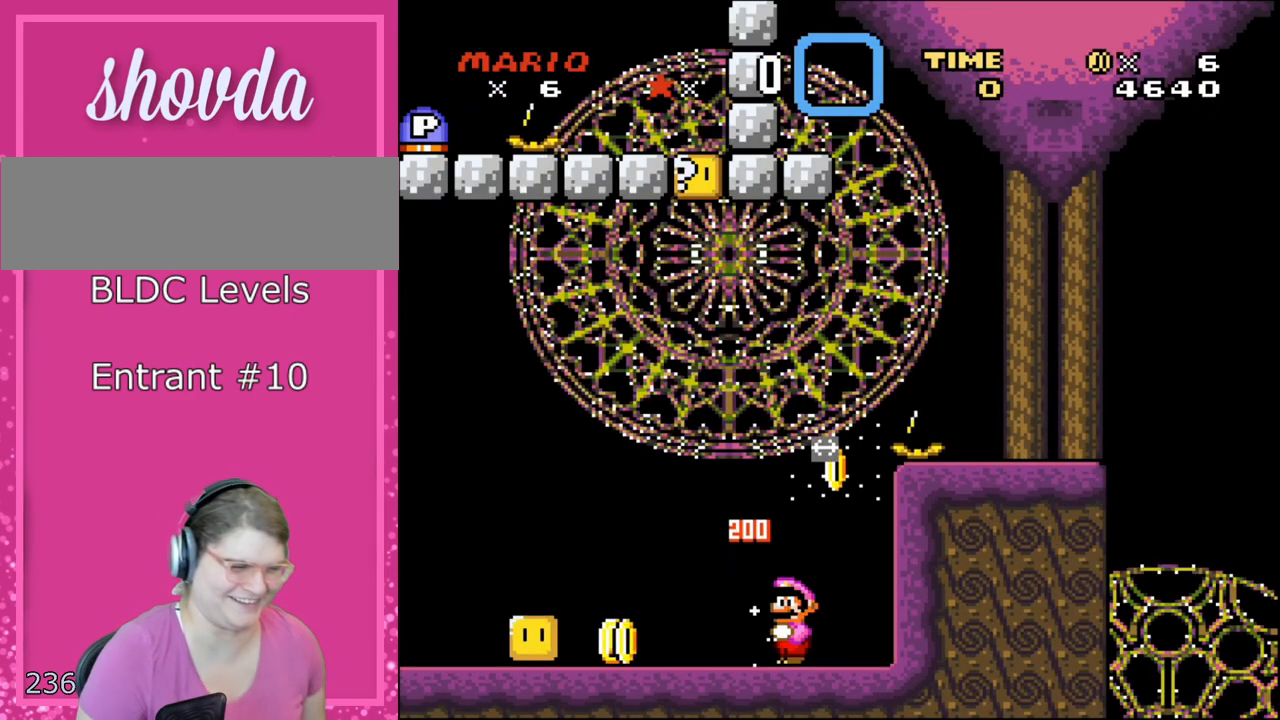
{"buttons": ["Y"], "events": []}
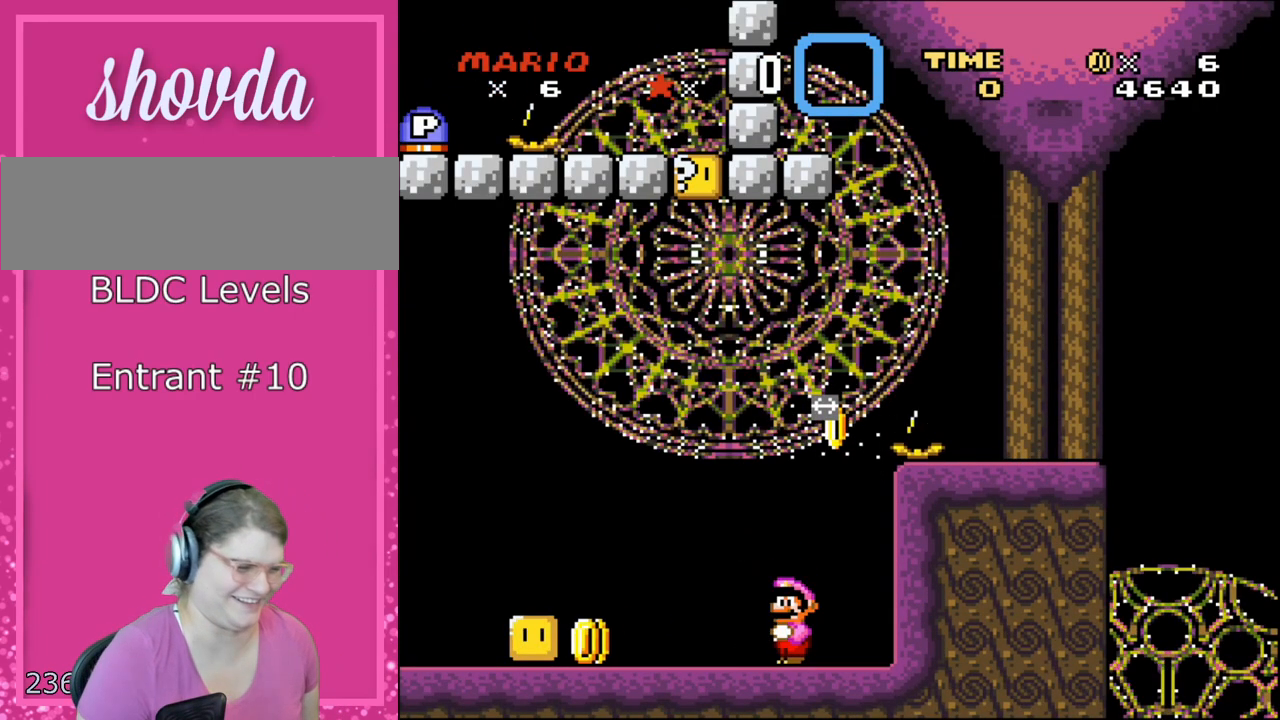
{"buttons": ["Y", "DPAD_LEFT"], "events": [[233, "DPAD_LEFT", "down"]]}
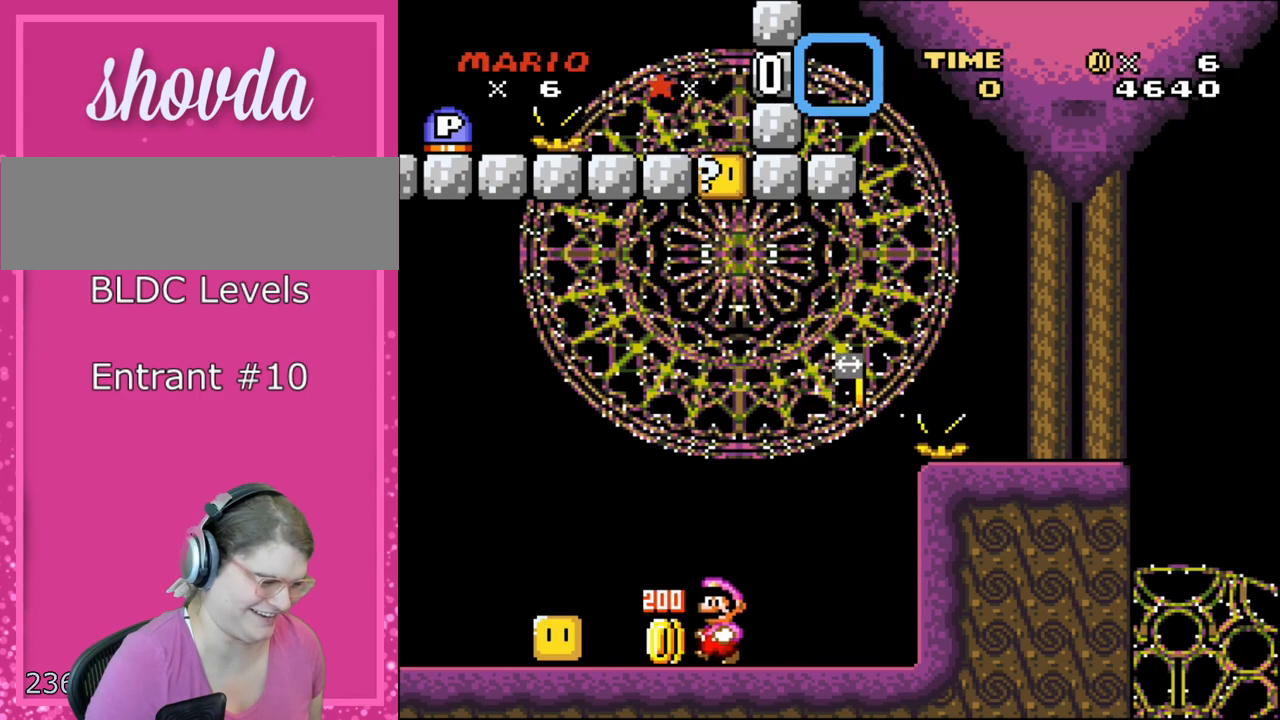
{"buttons": ["Y", "DPAD_LEFT"], "events": [[217, "B", "down"], [283, "B", "up"]]}
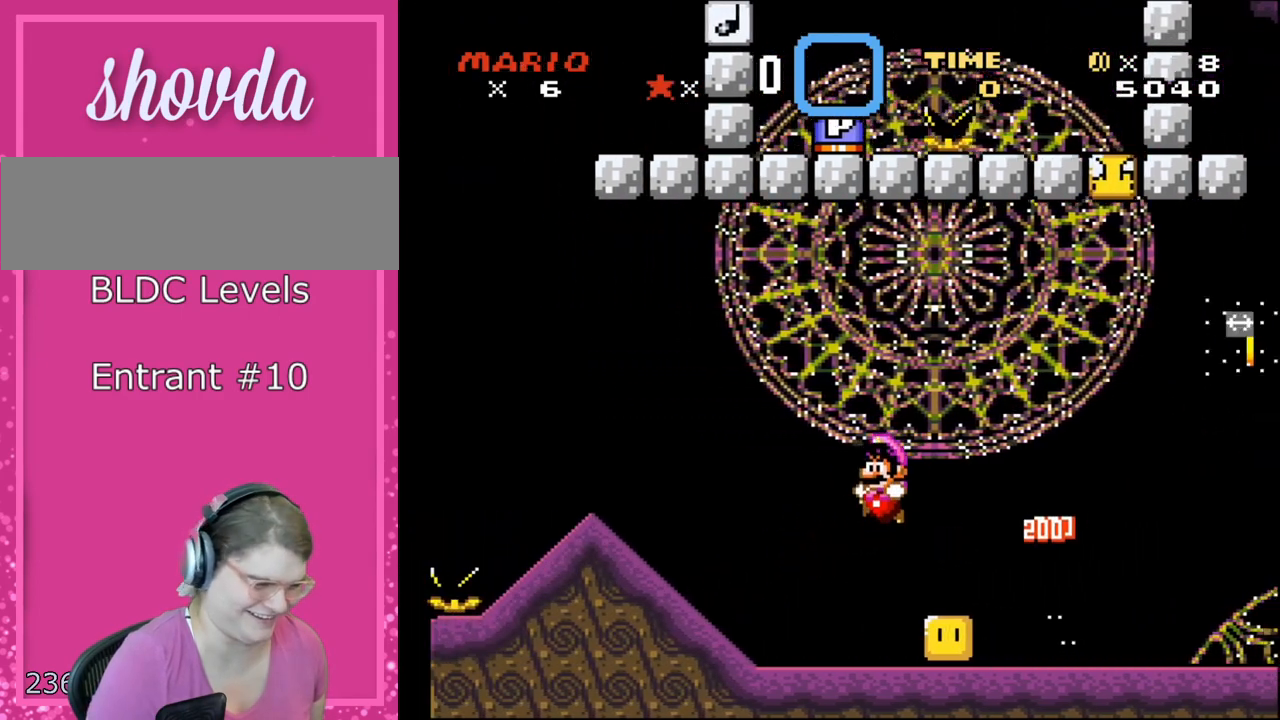
{"buttons": ["Y", "DPAD_LEFT"], "events": []}
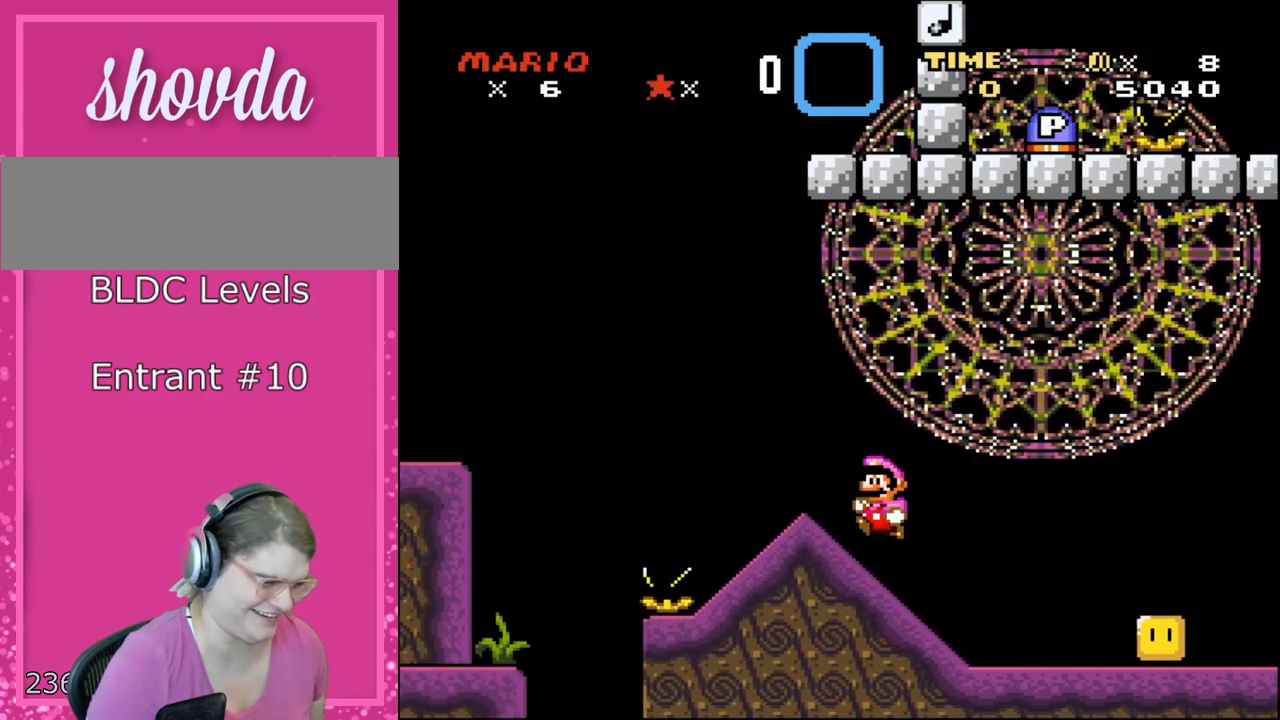
{"buttons": ["B", "Y", "DPAD_LEFT"], "events": [[67, "B", "down"]]}
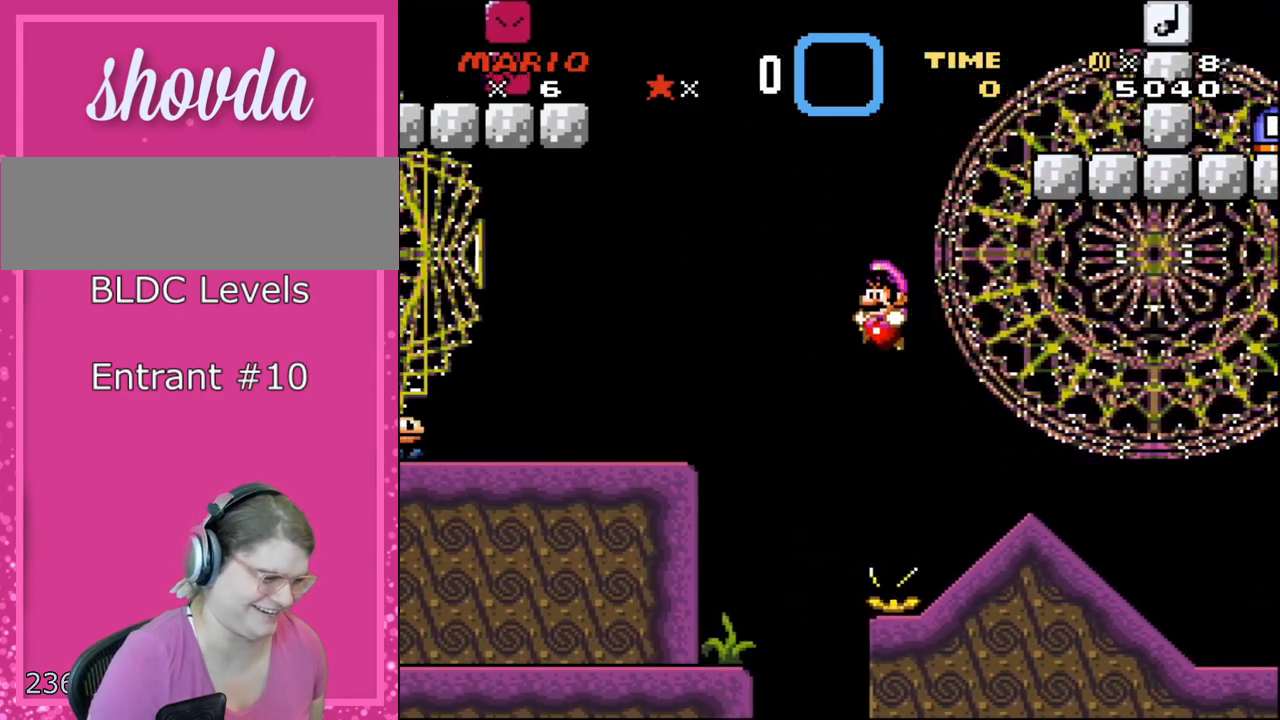
{"buttons": ["Y", "DPAD_LEFT"], "events": [[500, "B", "up"]]}
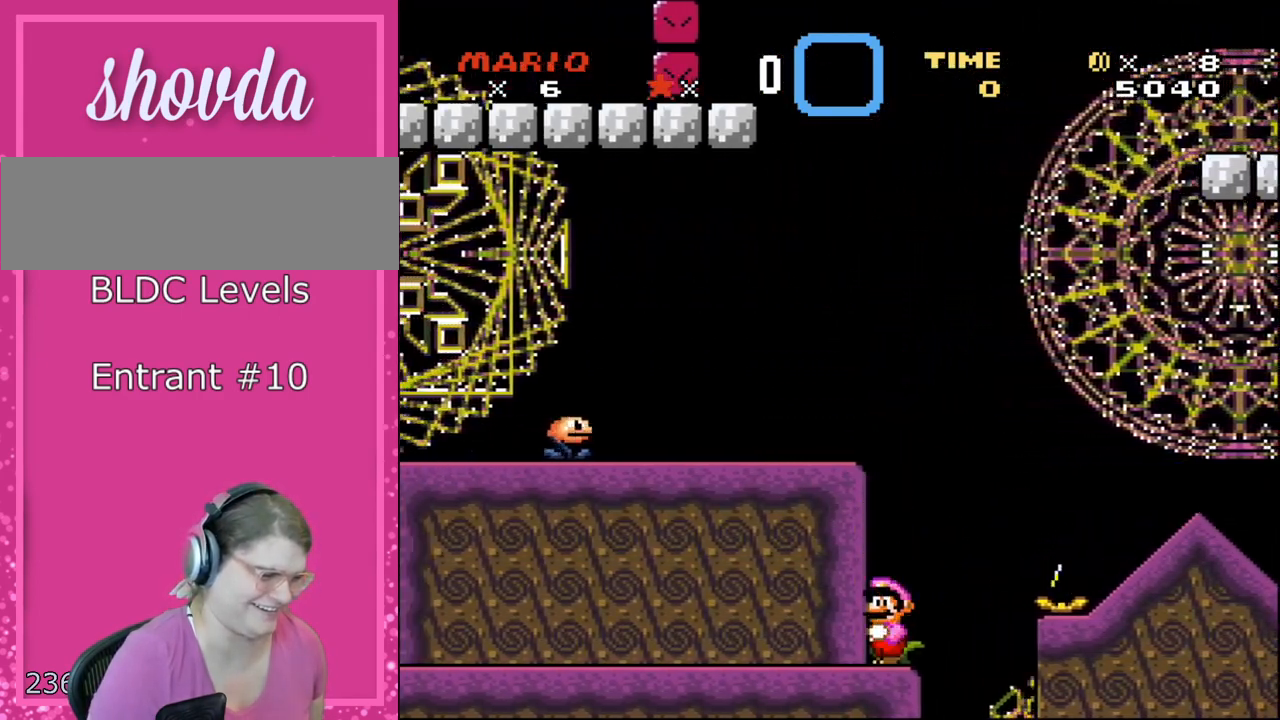
{"buttons": ["B", "Y", "DPAD_LEFT"], "events": [[183, "B", "down"], [233, "DPAD_LEFT", "up"], [317, "DPAD_LEFT", "down"]]}
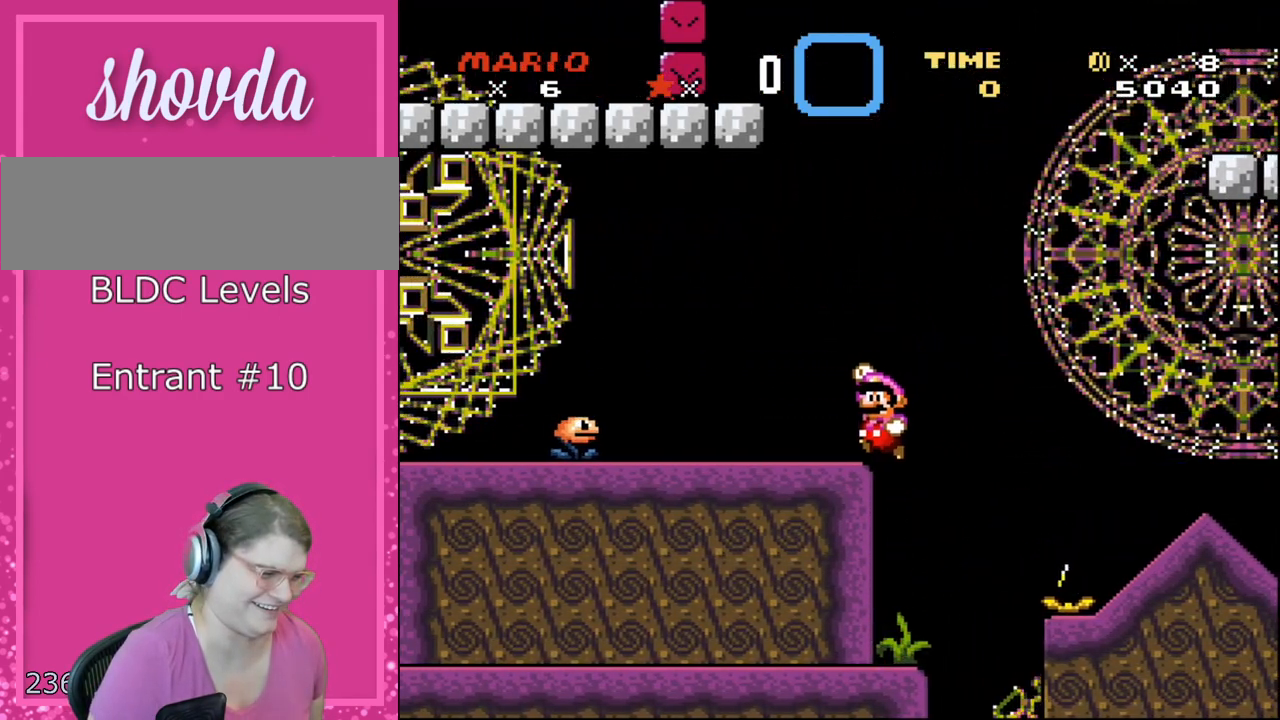
{"buttons": ["Y"], "events": [[167, "B", "up"], [317, "DPAD_LEFT", "up"], [317, "DPAD_RIGHT", "down"], [500, "DPAD_RIGHT", "up"]]}
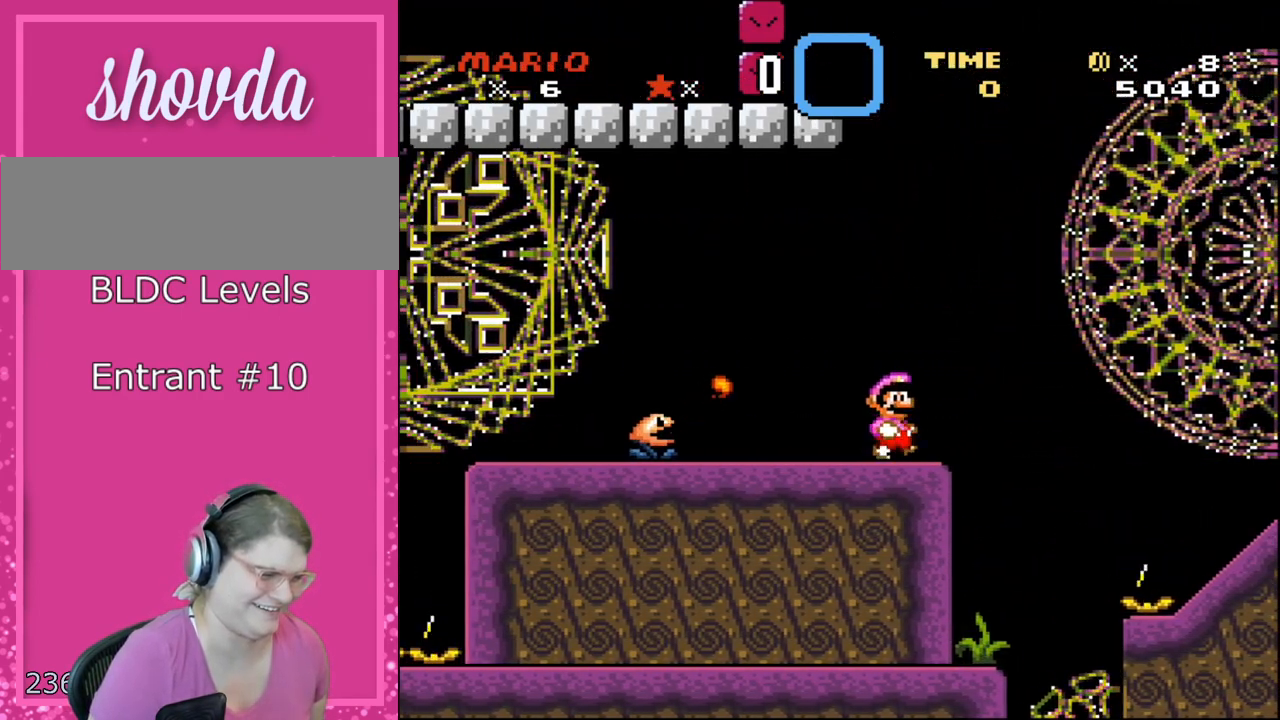
{"buttons": ["B", "Y", "DPAD_RIGHT"], "events": [[100, "DPAD_RIGHT", "down"], [250, "B", "down"]]}
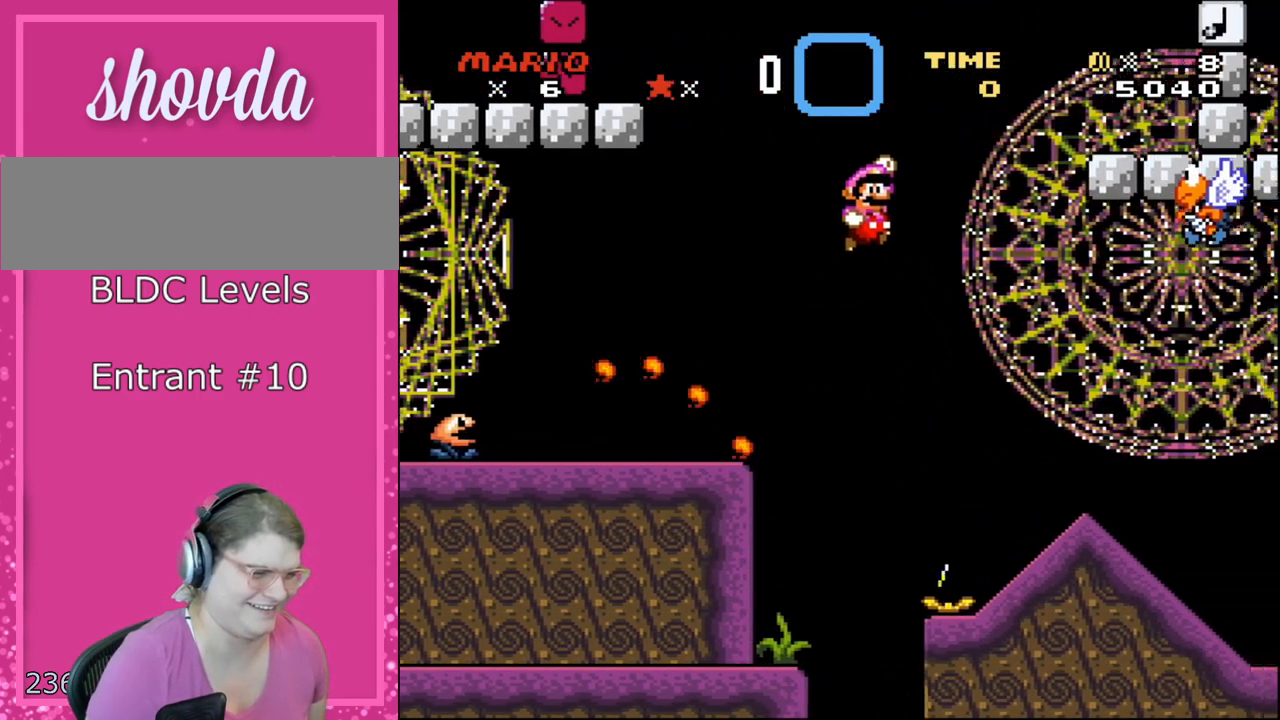
{"buttons": ["Y", "DPAD_UP"], "events": [[33, "B", "up"], [100, "B", "down"], [417, "B", "up"], [500, "DPAD_RIGHT", "up"], [500, "DPAD_UP", "down"]]}
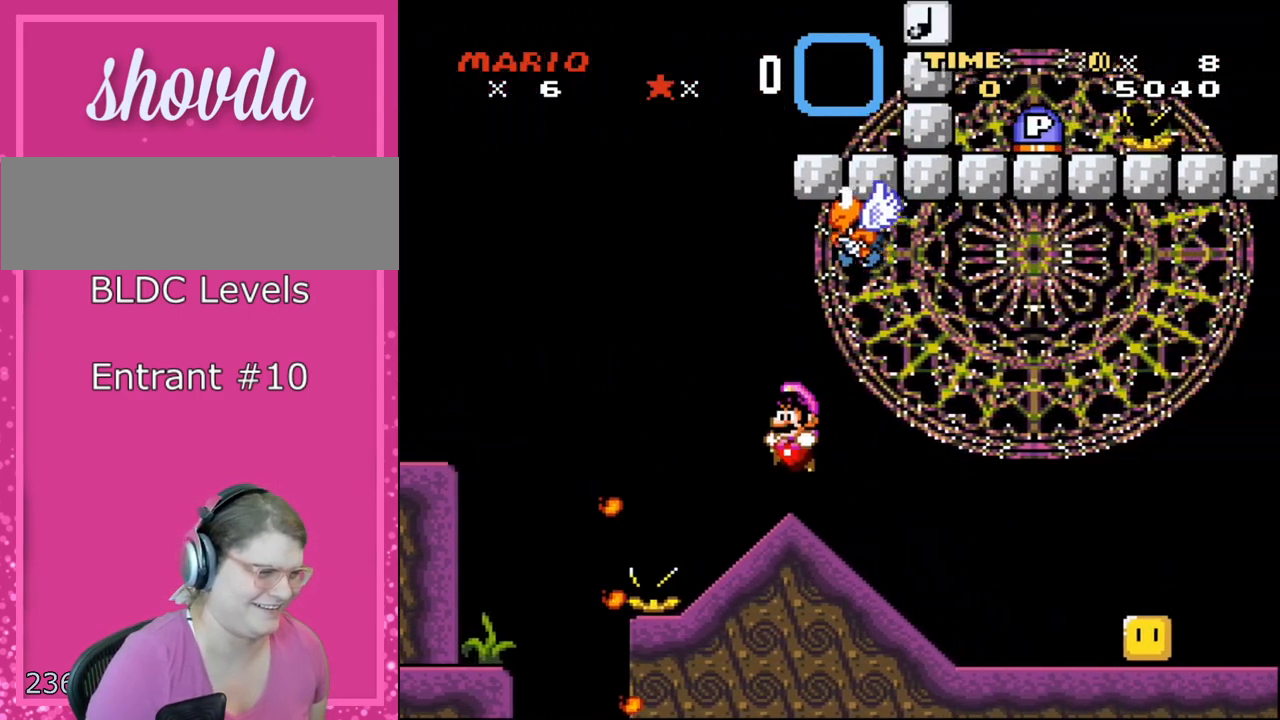
{"buttons": ["B", "Y", "DPAD_UP", "DPAD_LEFT"], "events": [[33, "DPAD_LEFT", "down"], [33, "DPAD_UP", "up"], [183, "DPAD_UP", "down"], [417, "B", "down"]]}
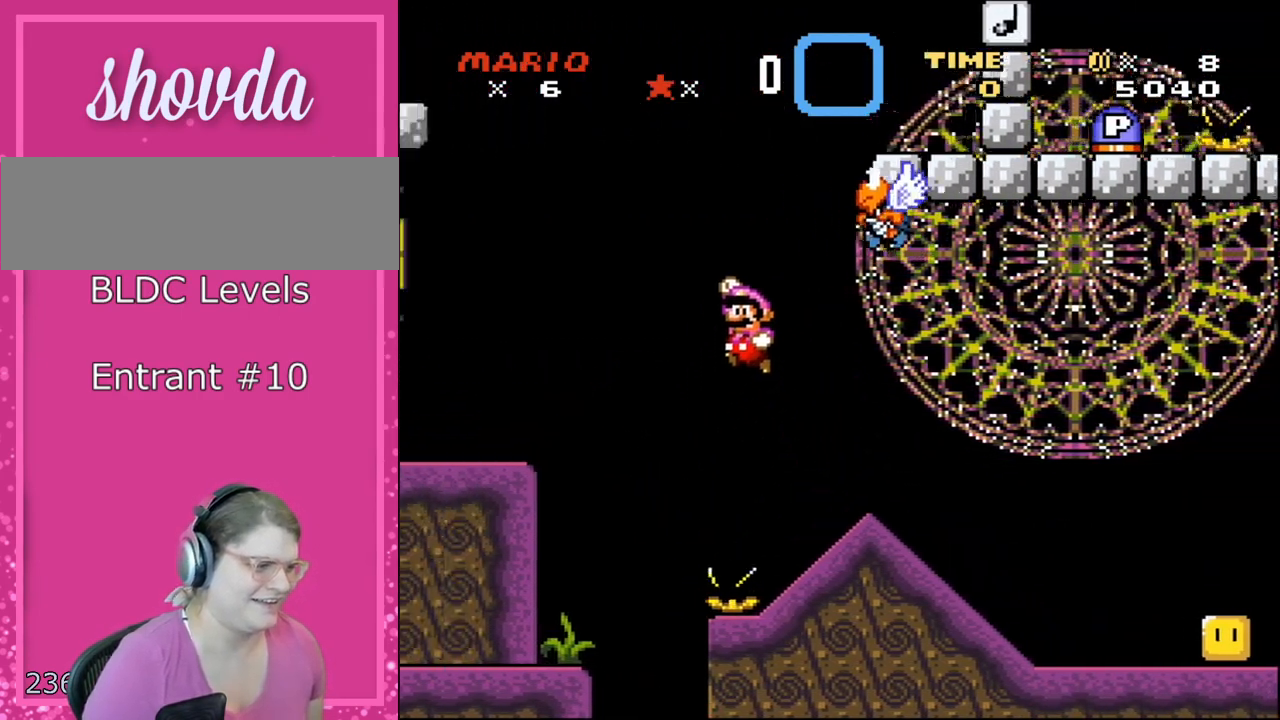
{"buttons": ["Y", "DPAD_LEFT"], "events": [[183, "DPAD_UP", "up"], [350, "DPAD_UP", "down"], [433, "DPAD_UP", "up"], [483, "B", "up"]]}
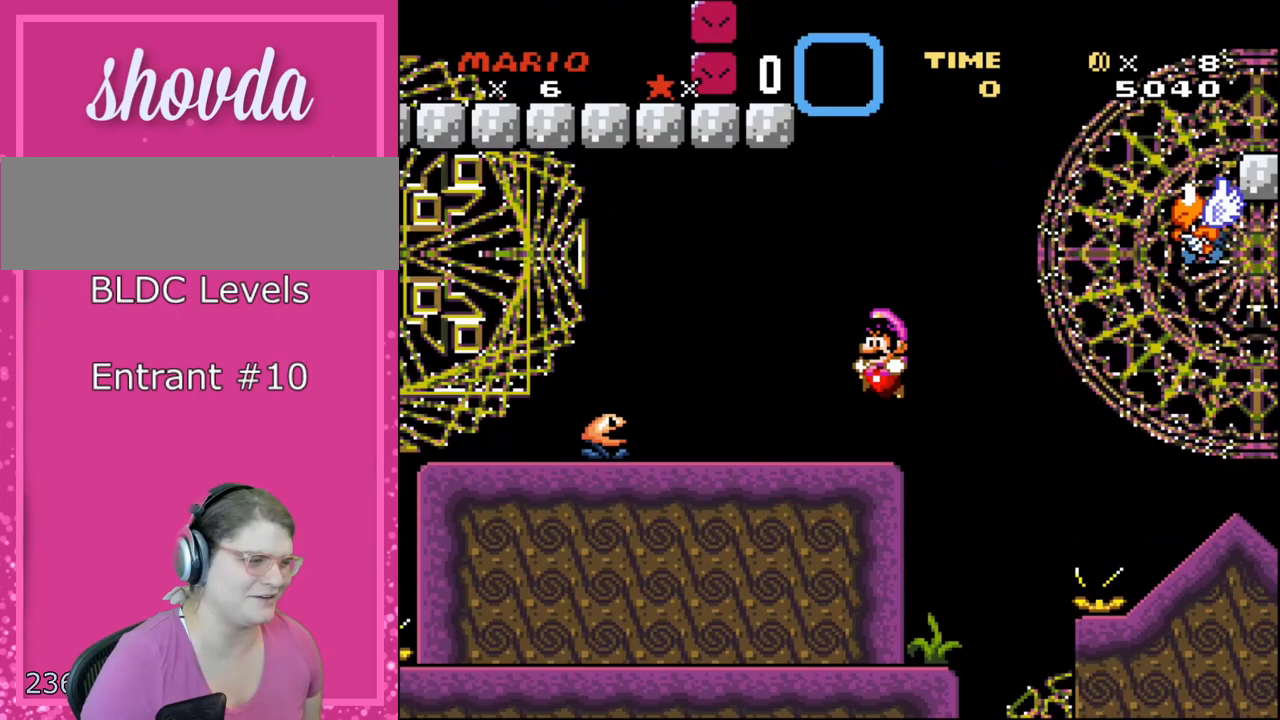
{"buttons": ["Y"], "events": [[33, "DPAD_LEFT", "up"], [167, "R1", "down"], [283, "R1", "up"]]}
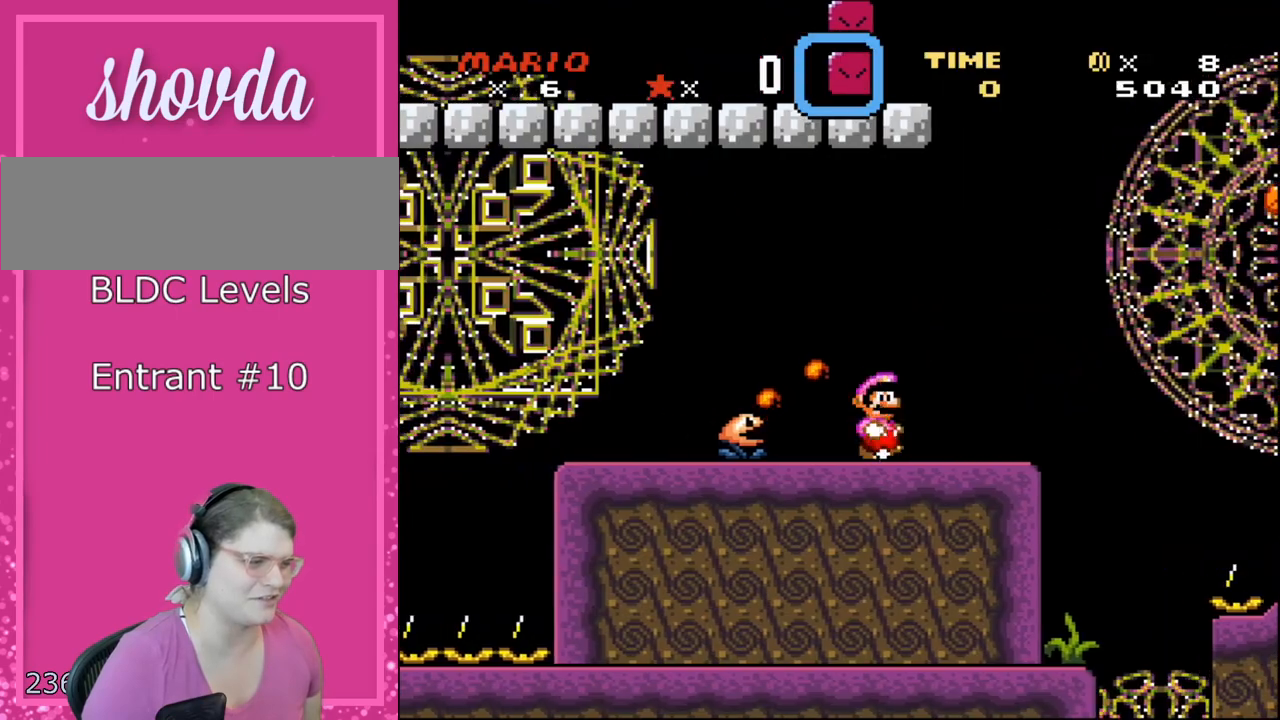
{"buttons": ["Y", "DPAD_RIGHT"], "events": [[33, "DPAD_RIGHT", "down"], [400, "B", "down"], [500, "B", "up"]]}
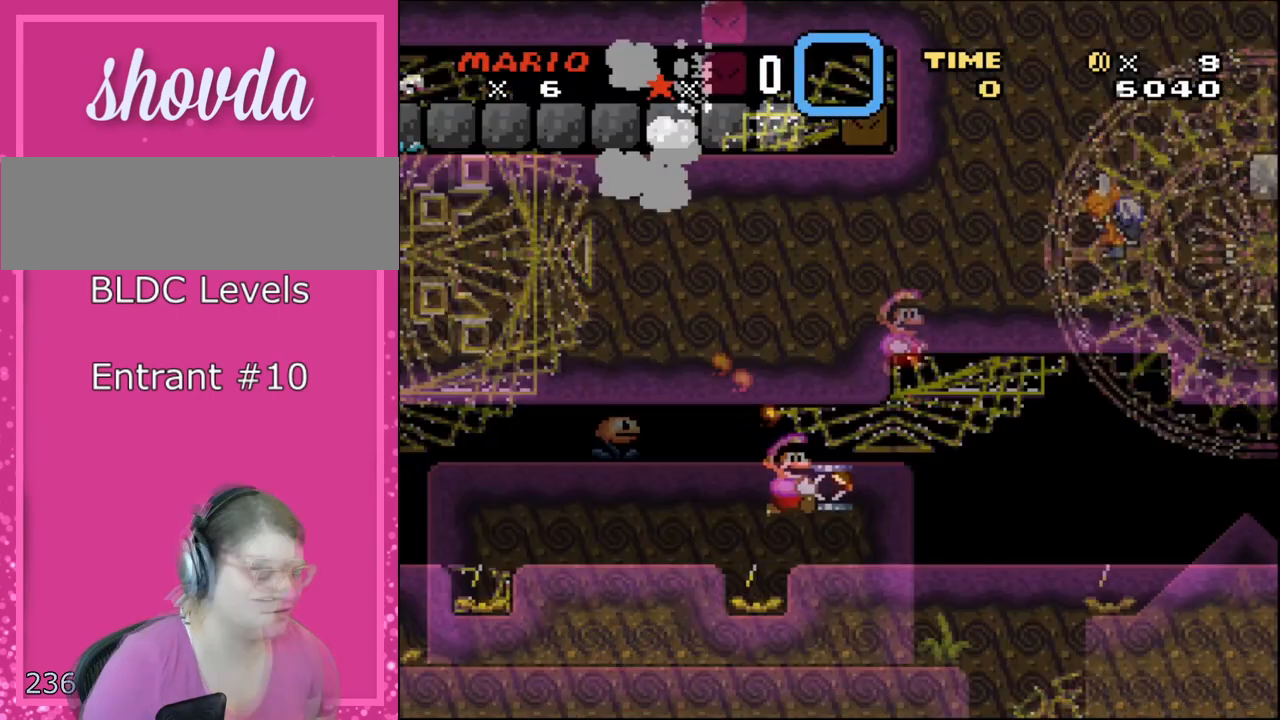
{"buttons": ["Y", "DPAD_RIGHT"], "events": [[33, "B", "down"], [67, "B", "up"]]}
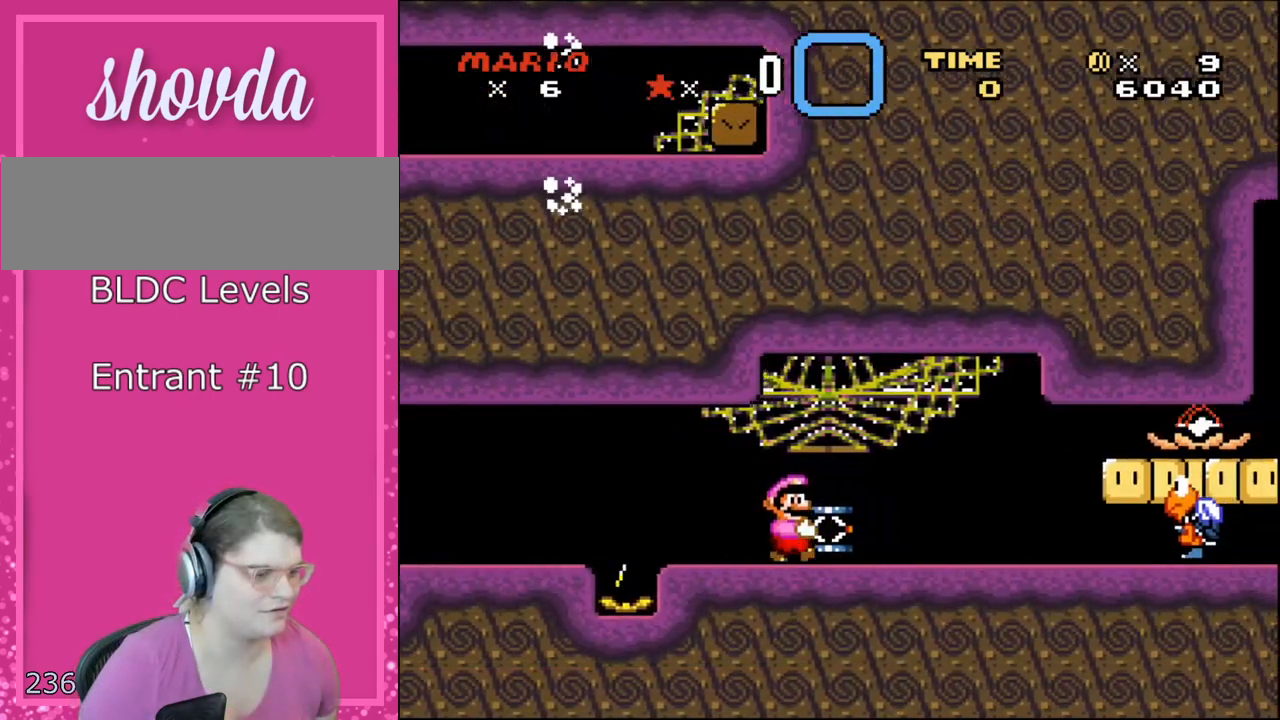
{"buttons": ["X", "Y"], "events": [[217, "DPAD_RIGHT", "up"], [283, "X", "down"], [400, "X", "up"], [467, "X", "down"]]}
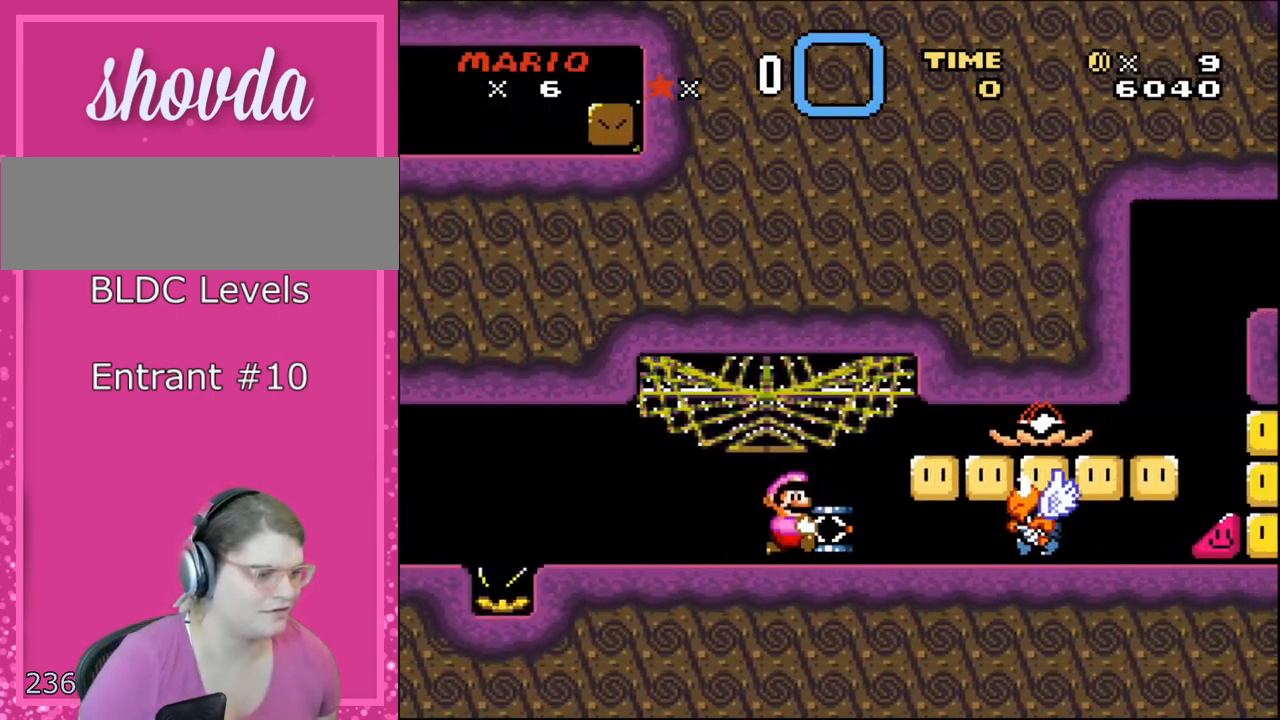
{"buttons": [], "events": [[350, "X", "up"], [400, "Y", "up"]]}
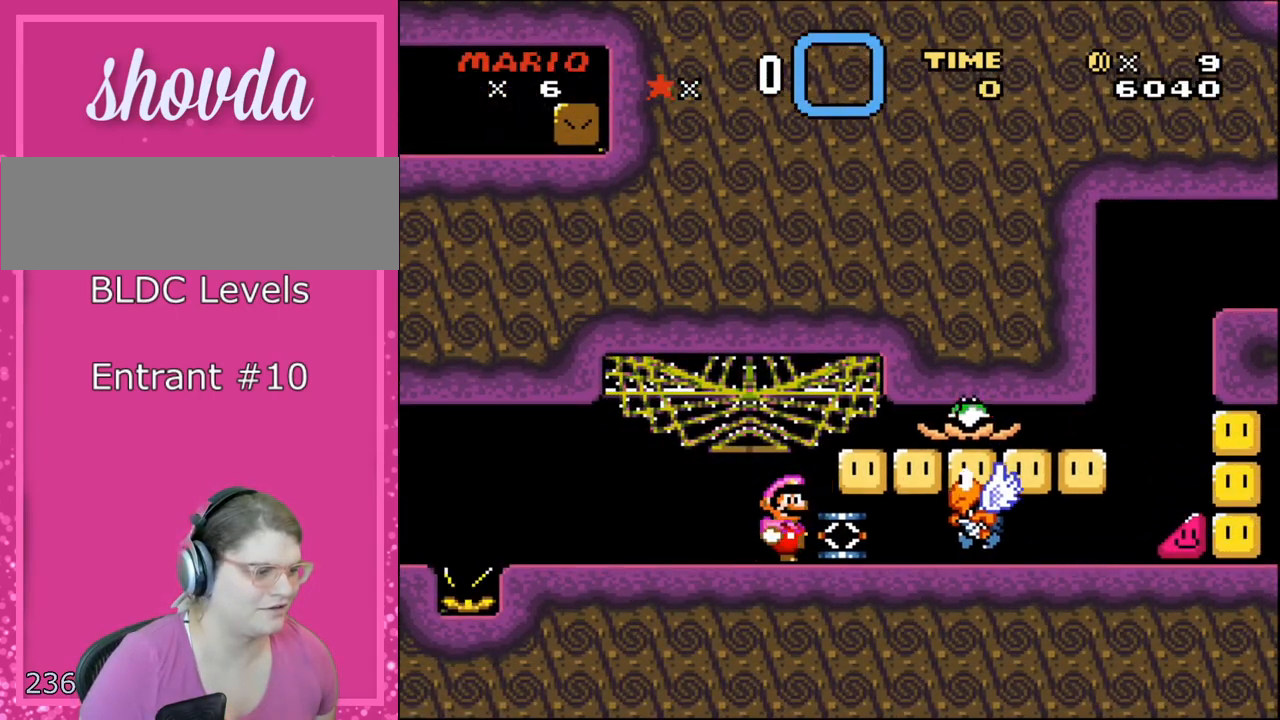
{"buttons": [], "events": [[150, "Y", "down"], [250, "Y", "up"], [317, "Y", "down"], [367, "Y", "up"], [433, "Y", "down"], [500, "Y", "up"]]}
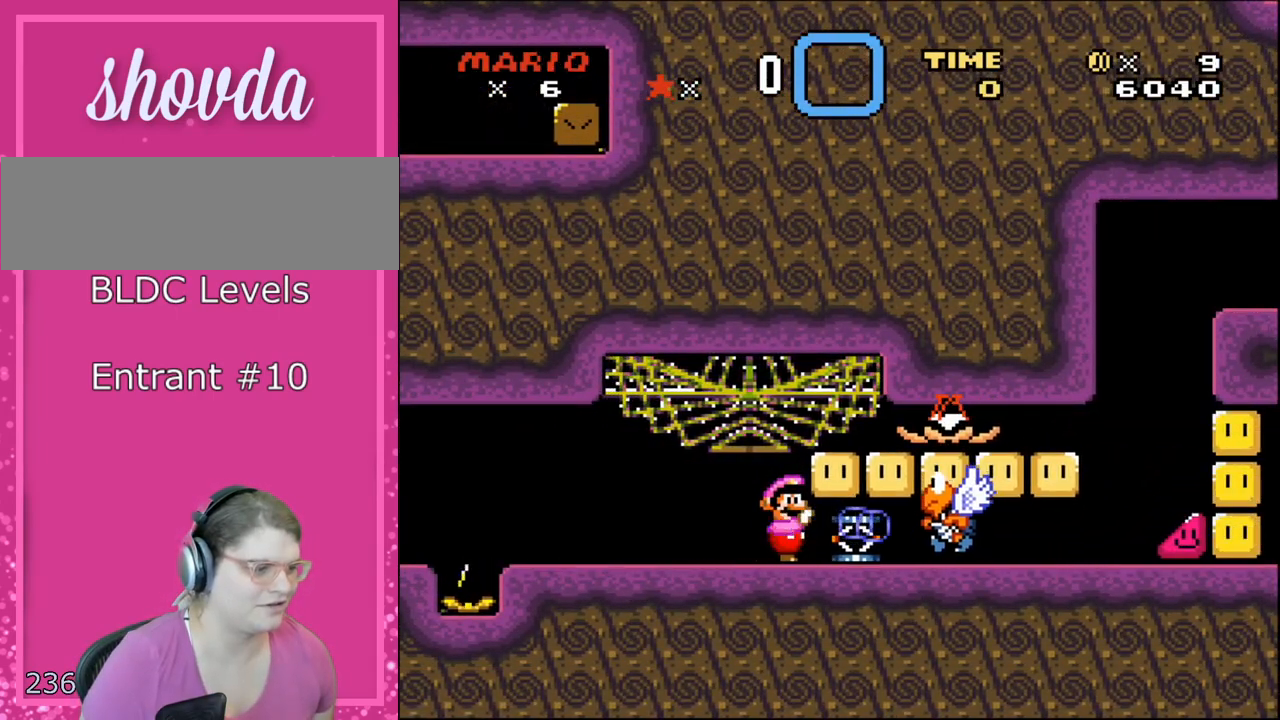
{"buttons": [], "events": [[100, "Y", "down"], [133, "Y", "up"], [217, "Y", "down"], [250, "Y", "up"], [350, "Y", "down"], [383, "Y", "up"], [467, "Y", "down"], [500, "Y", "up"]]}
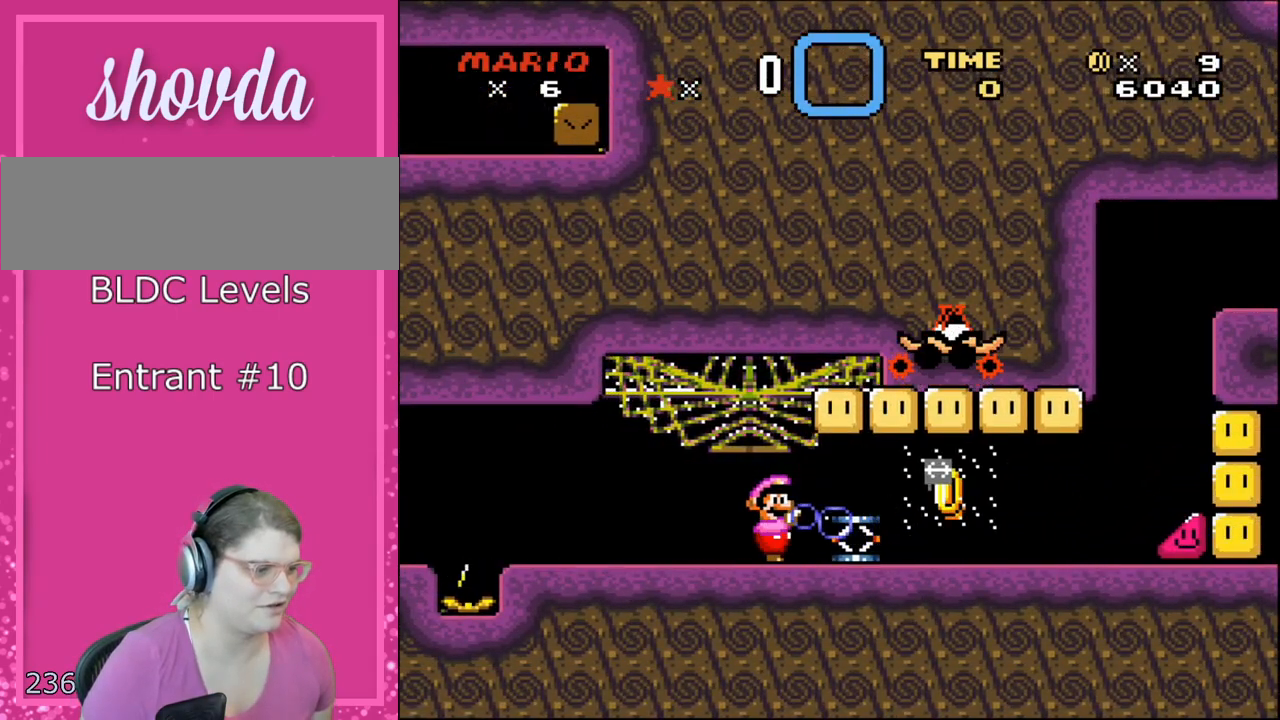
{"buttons": ["Y"], "events": [[117, "Y", "down"], [167, "Y", "up"], [250, "Y", "down"], [317, "Y", "up"], [383, "Y", "down"], [433, "Y", "up"], [500, "Y", "down"]]}